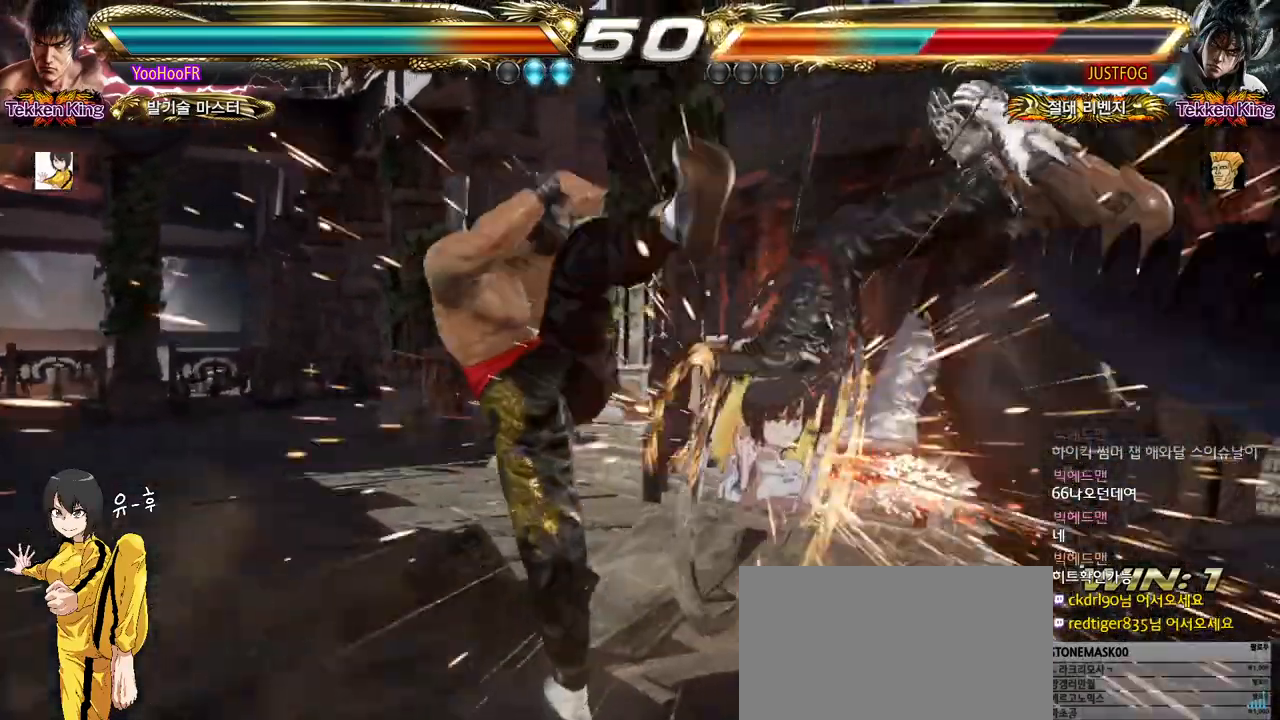
Gameplay with a controller (arcade stick); each line is a JSON object with the inputs held at the frame after it. "events" lists button and stick changes between this image and that frame as [ms after this image, input, new state], when the widget could be followed in between. Not read: L3 R3.
{"buttons": ["SQUARE"], "left_stick": "right", "events": [[100, "left_stick", "center"], [283, "left_stick", "right"], [350, "left_stick", "center"], [433, "left_stick", "right"]]}
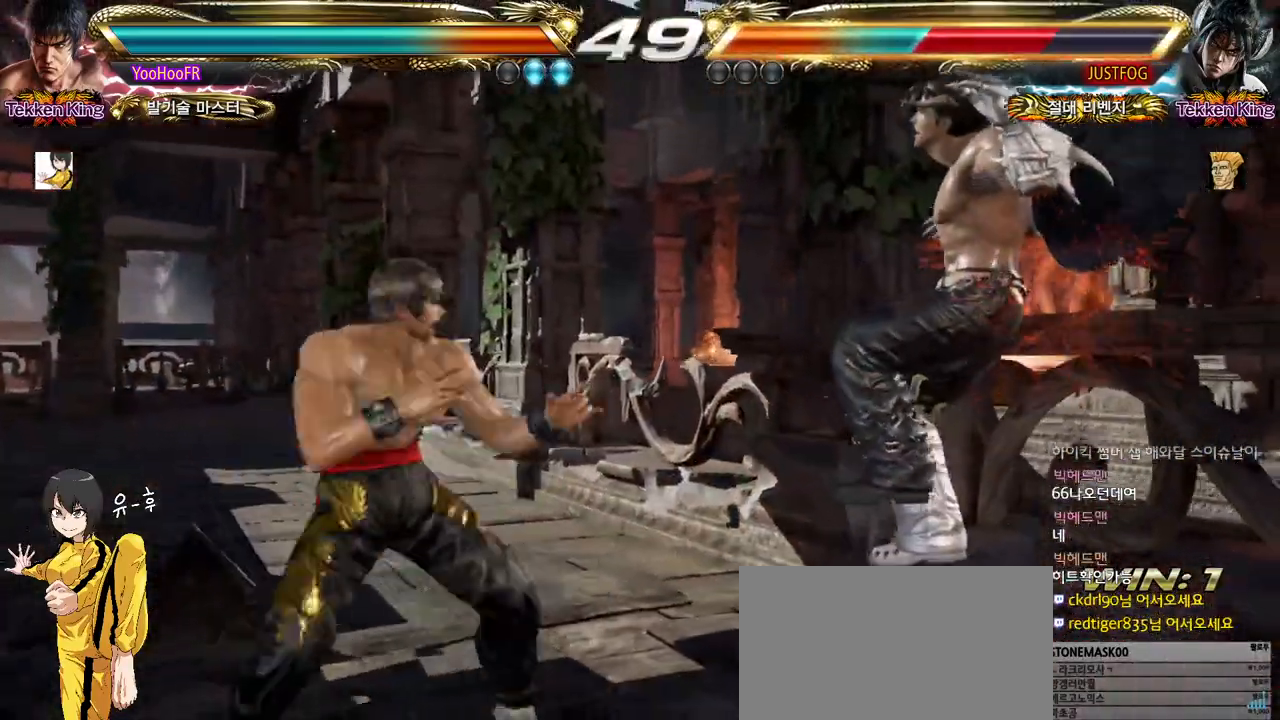
{"buttons": [], "left_stick": "down-right", "events": [[33, "TRIANGLE", "down"], [133, "SQUARE", "up"], [150, "TRIANGLE", "up"], [233, "left_stick", "down-right"]]}
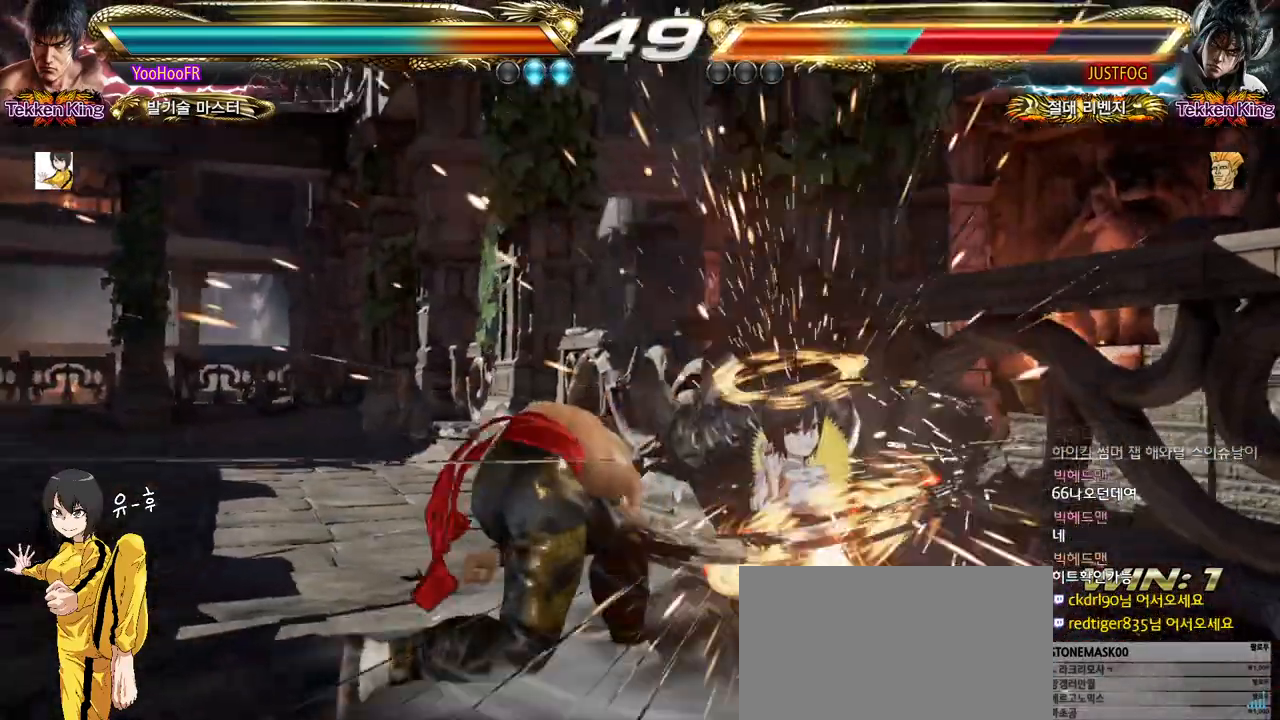
{"buttons": [], "left_stick": "down-right", "events": []}
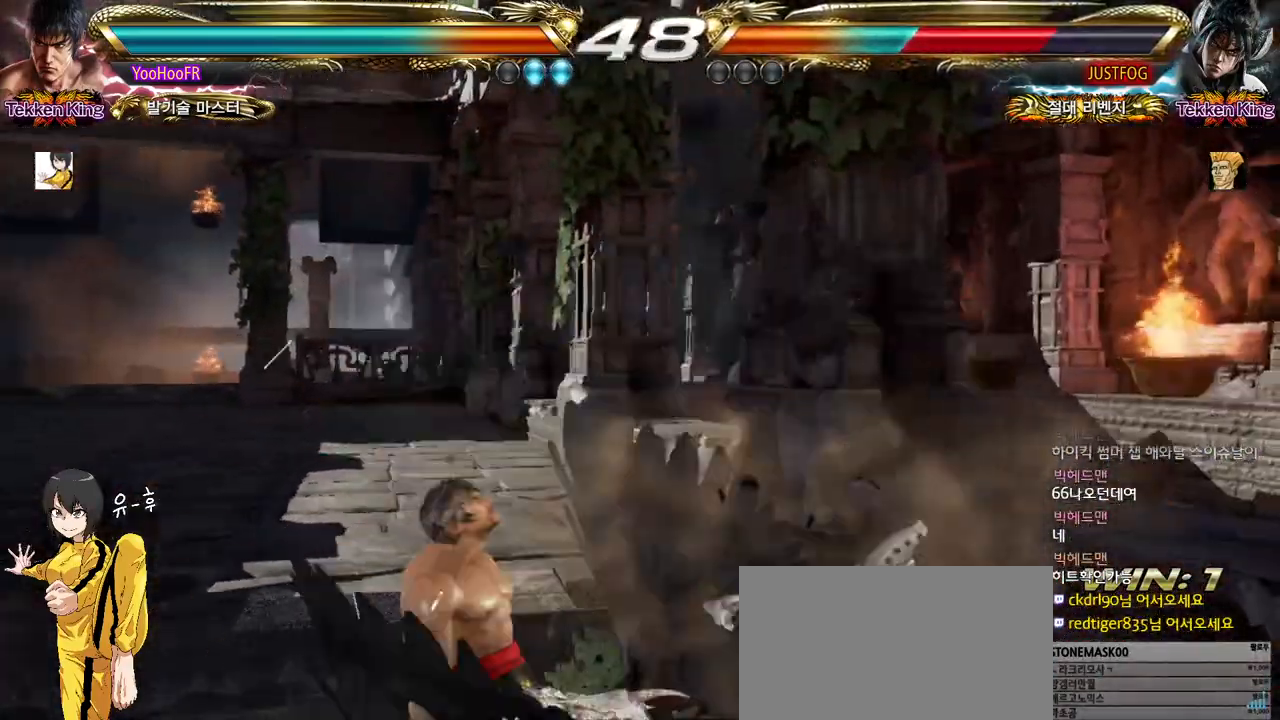
{"buttons": [], "left_stick": "down-right", "events": []}
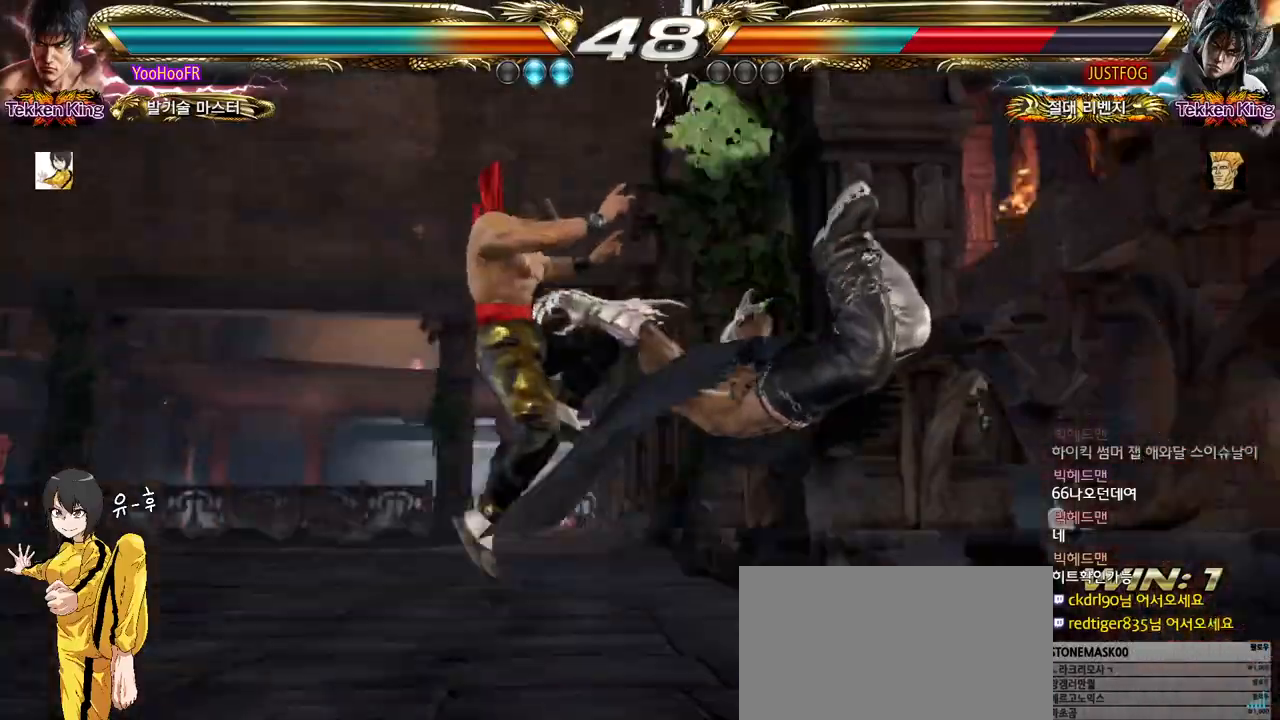
{"buttons": [], "left_stick": "down-right", "events": []}
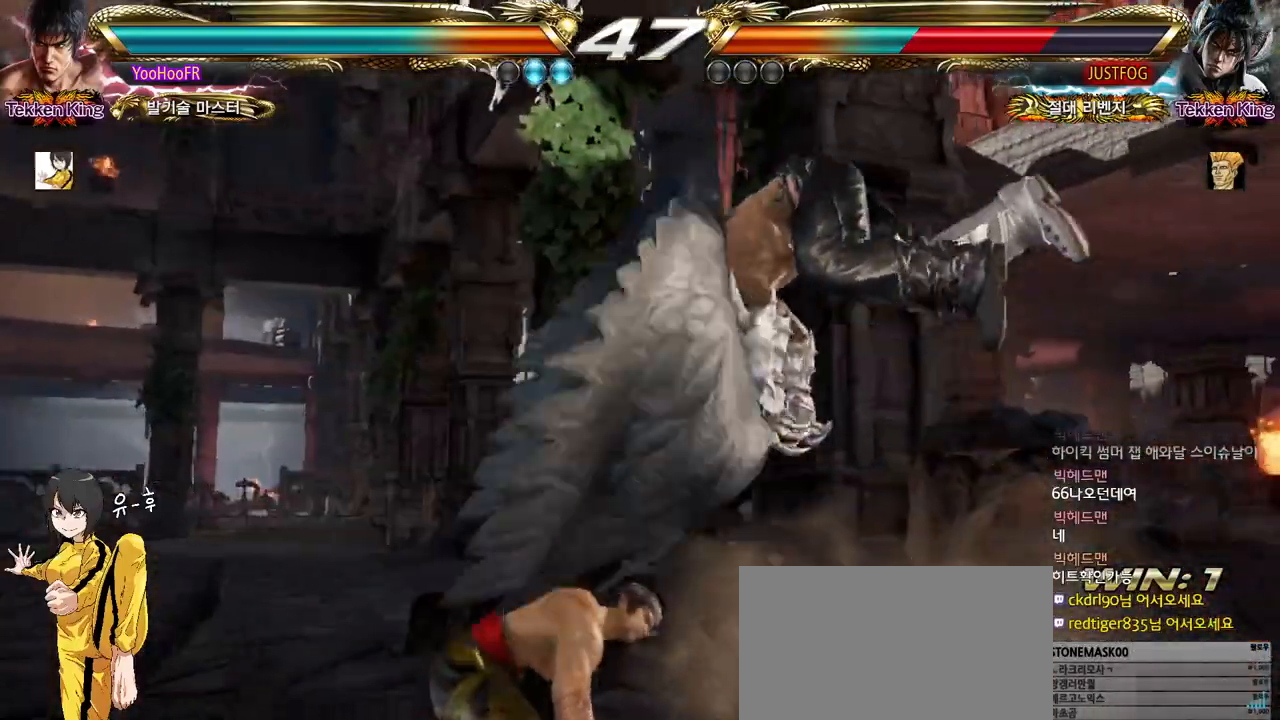
{"buttons": ["CIRCLE"], "left_stick": "down-left", "events": [[133, "left_stick", "up-right"], [200, "CIRCLE", "down"], [483, "left_stick", "down-left"]]}
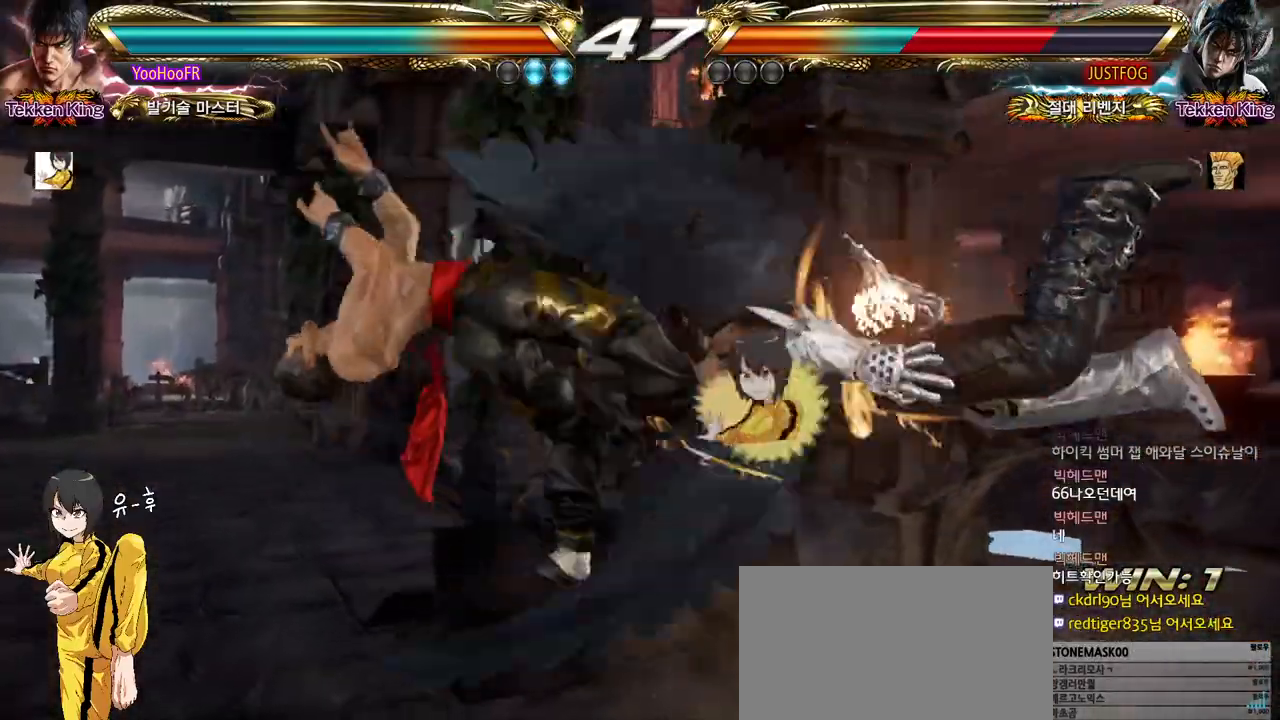
{"buttons": [], "left_stick": "down-left", "events": [[50, "CIRCLE", "up"]]}
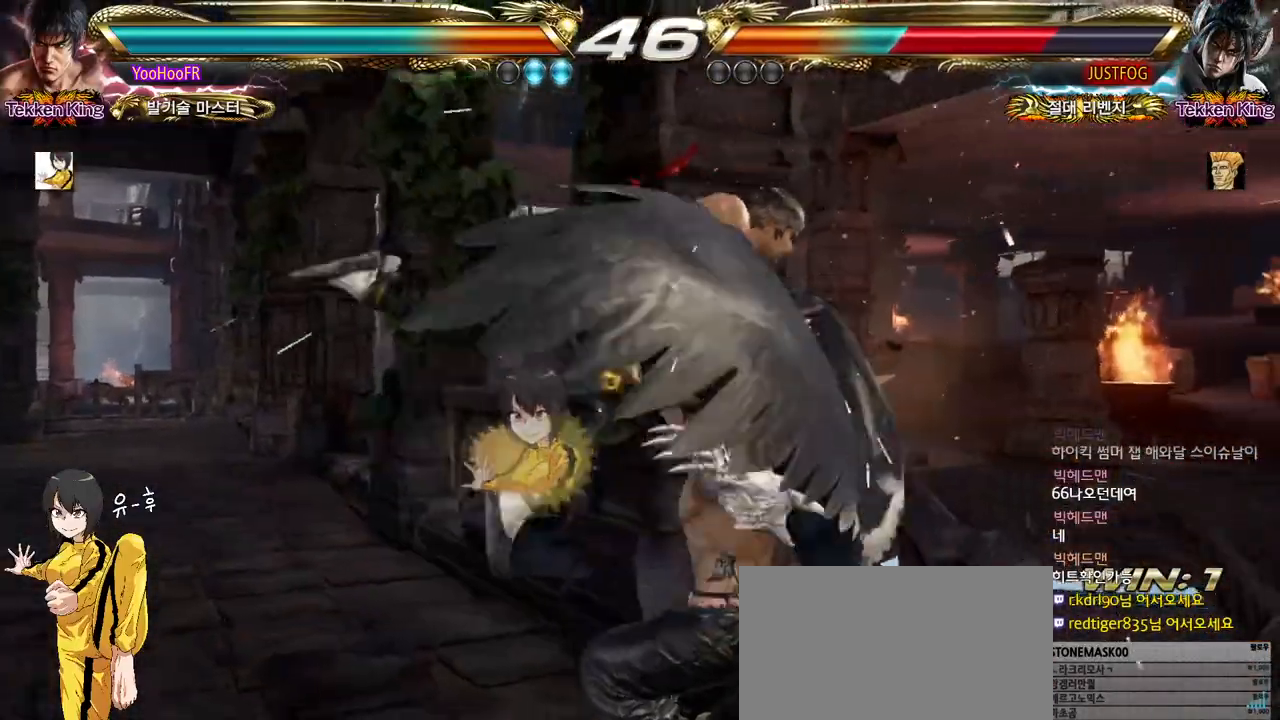
{"buttons": [], "left_stick": "center", "events": [[133, "left_stick", "center"], [200, "CIRCLE", "down"], [283, "left_stick", "left"], [300, "CIRCLE", "up"], [367, "left_stick", "right"], [417, "left_stick", "center"]]}
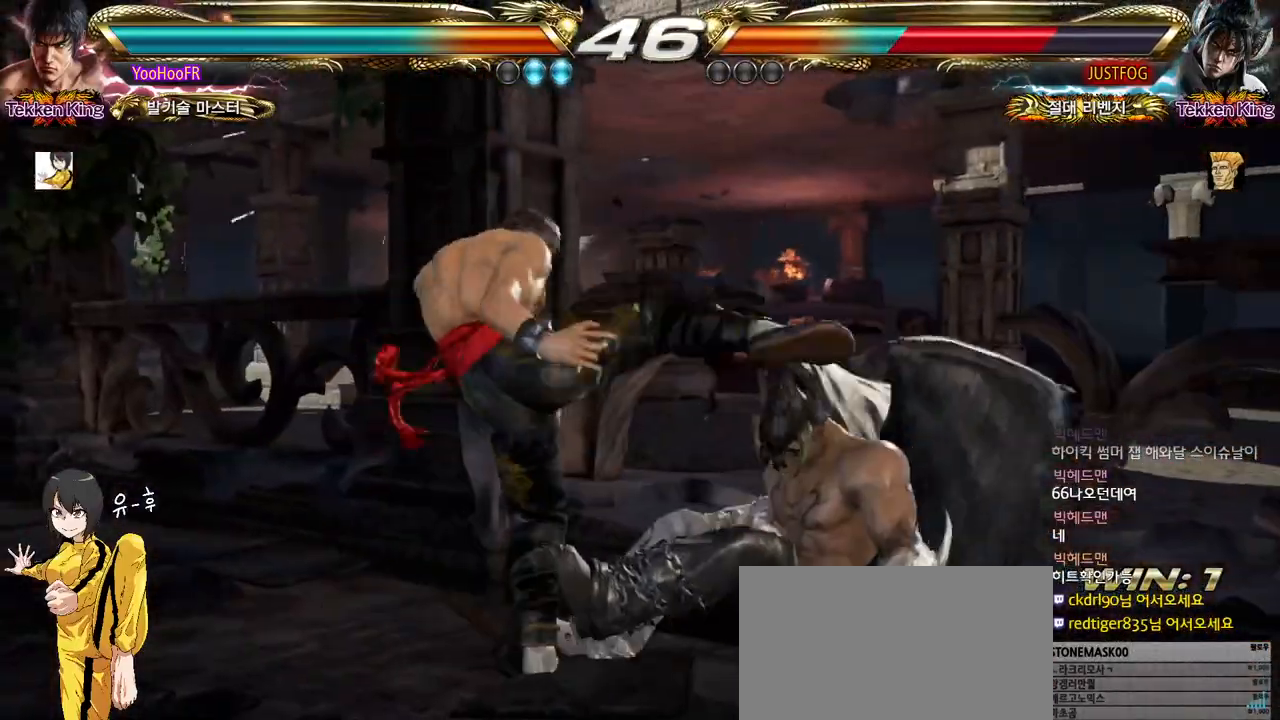
{"buttons": ["SQUARE"], "left_stick": "center", "events": [[450, "SQUARE", "down"]]}
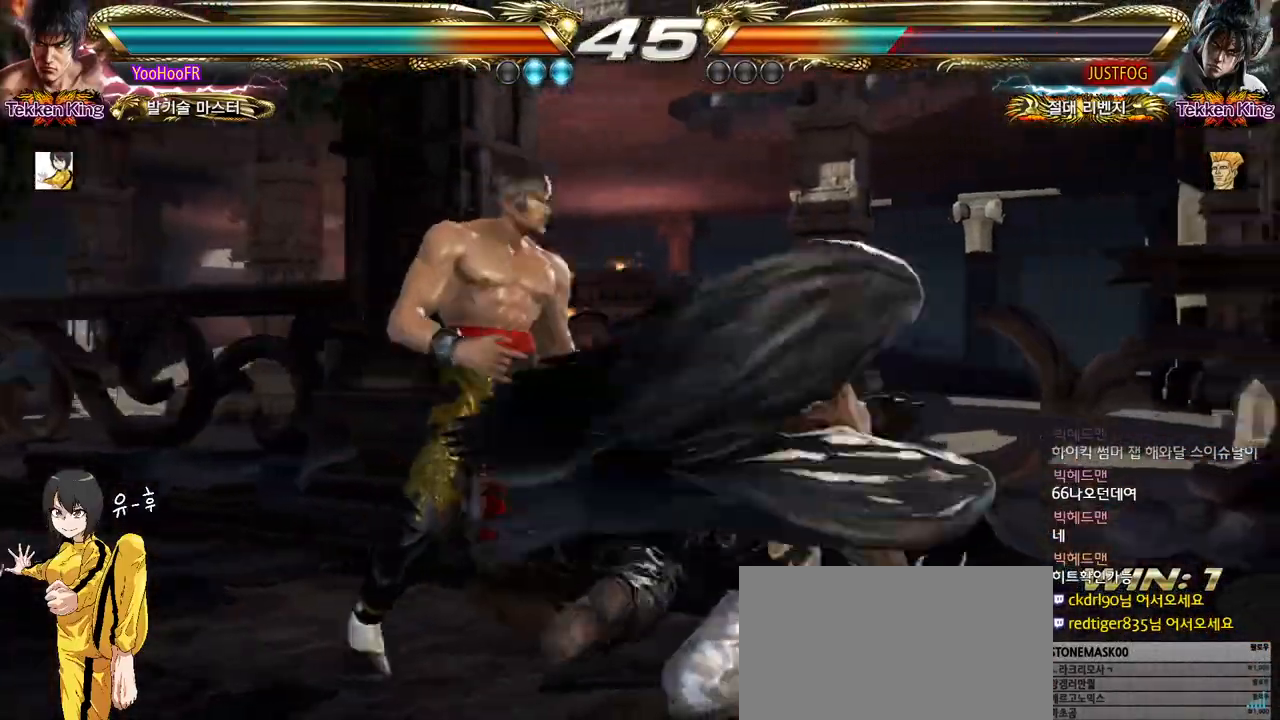
{"buttons": [], "left_stick": "left", "events": [[33, "SQUARE", "up"], [350, "left_stick", "left"], [383, "CROSS", "down"], [450, "CROSS", "up"]]}
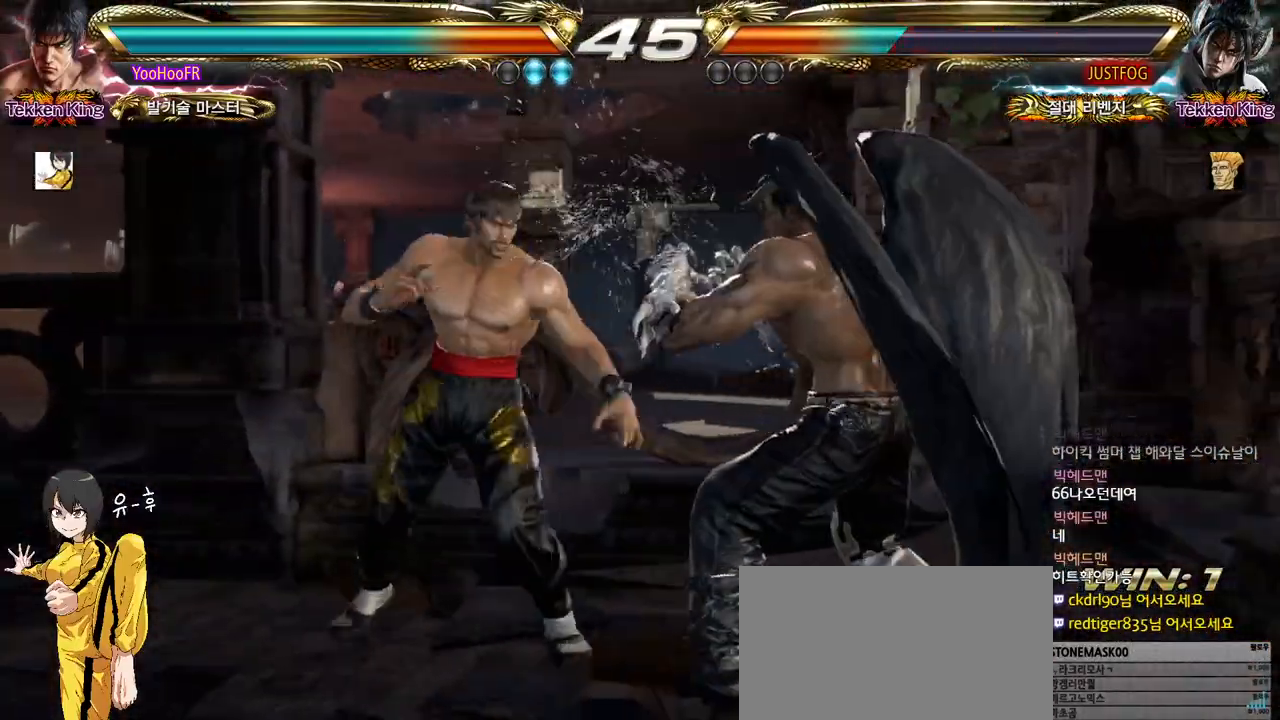
{"buttons": [], "left_stick": "left", "events": [[150, "CROSS", "down"], [283, "CROSS", "up"]]}
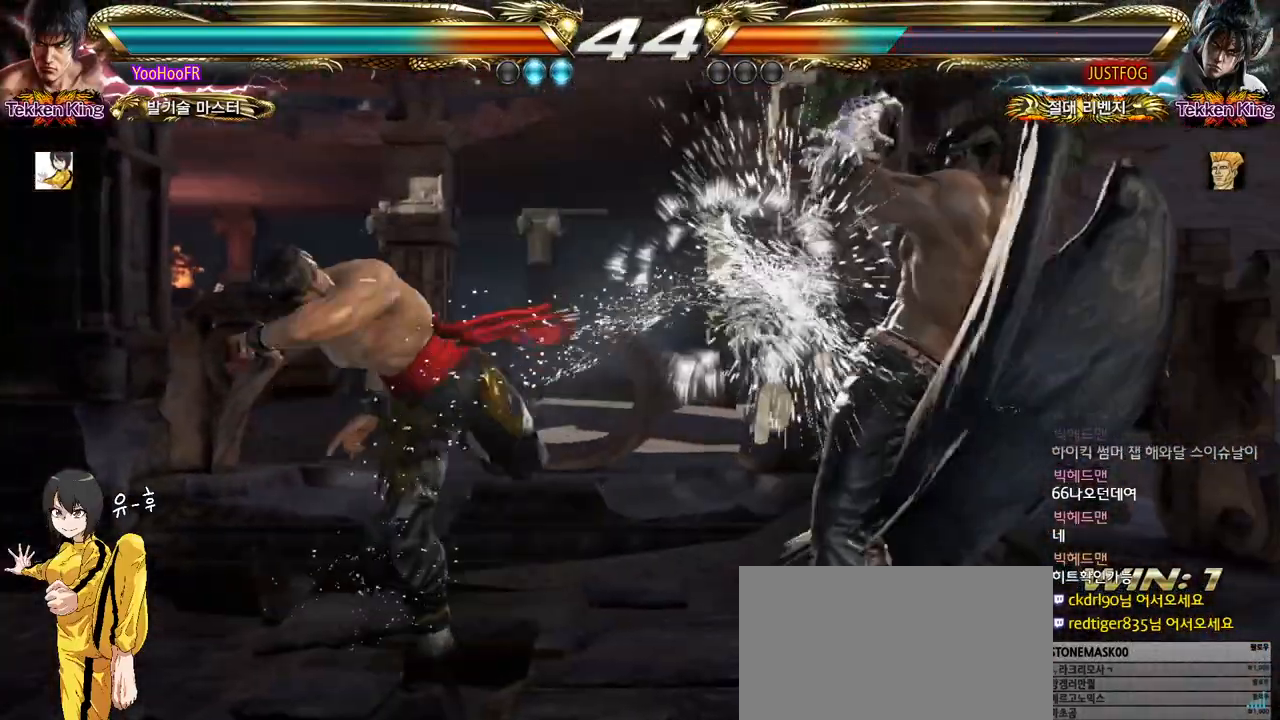
{"buttons": [], "left_stick": "left", "events": [[217, "SQUARE", "down"], [317, "SQUARE", "up"], [367, "TRIANGLE", "down"], [467, "TRIANGLE", "up"]]}
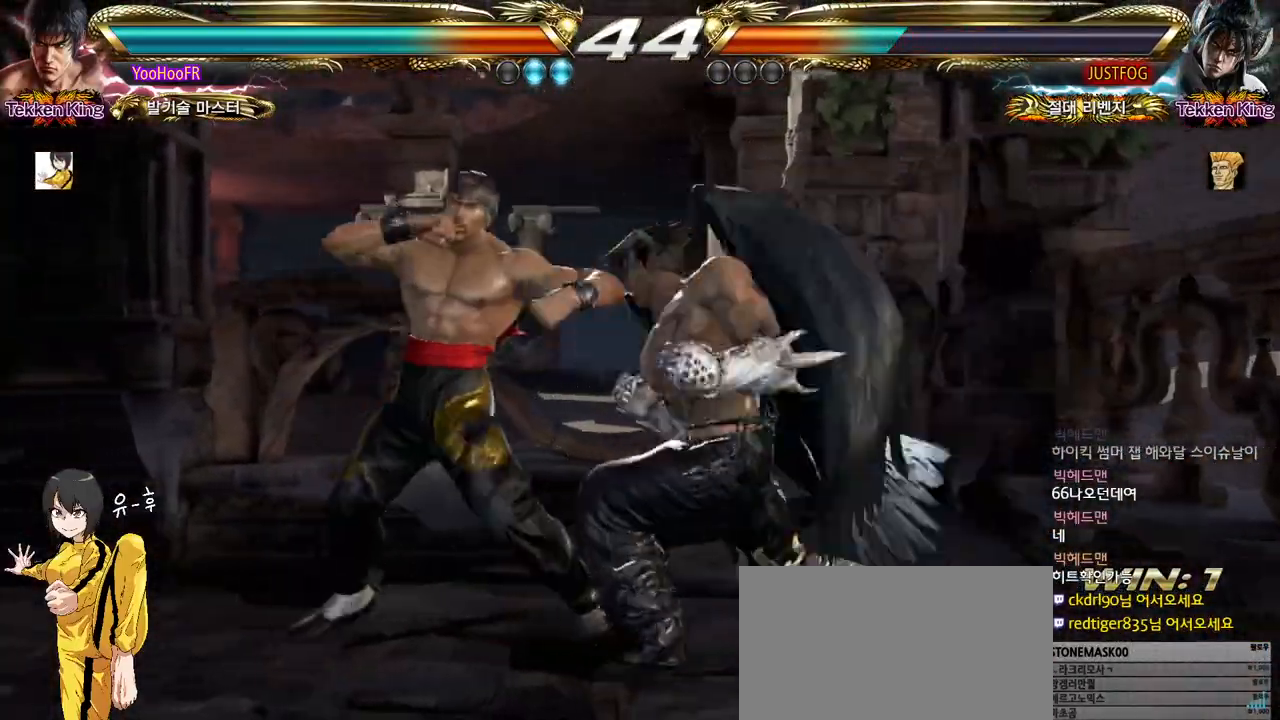
{"buttons": [], "left_stick": "down-left", "events": [[83, "CROSS", "down"], [300, "CROSS", "up"], [483, "left_stick", "down-left"]]}
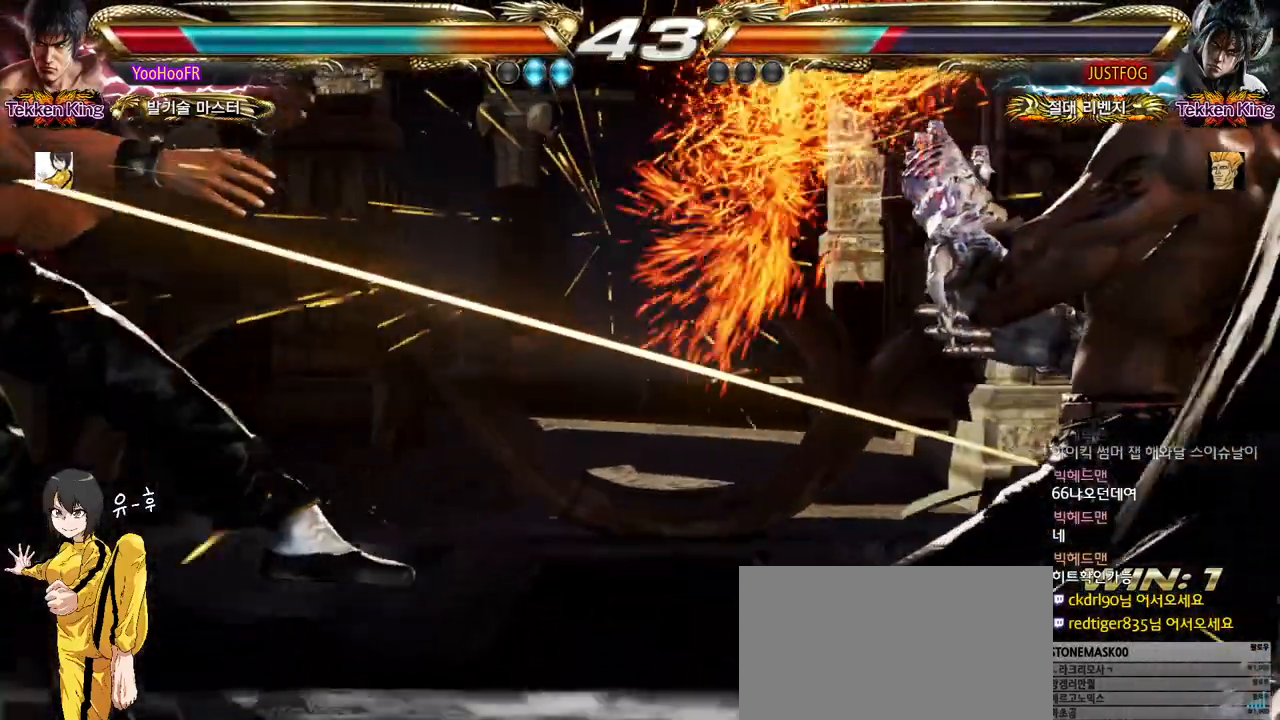
{"buttons": [], "left_stick": "down-left", "events": []}
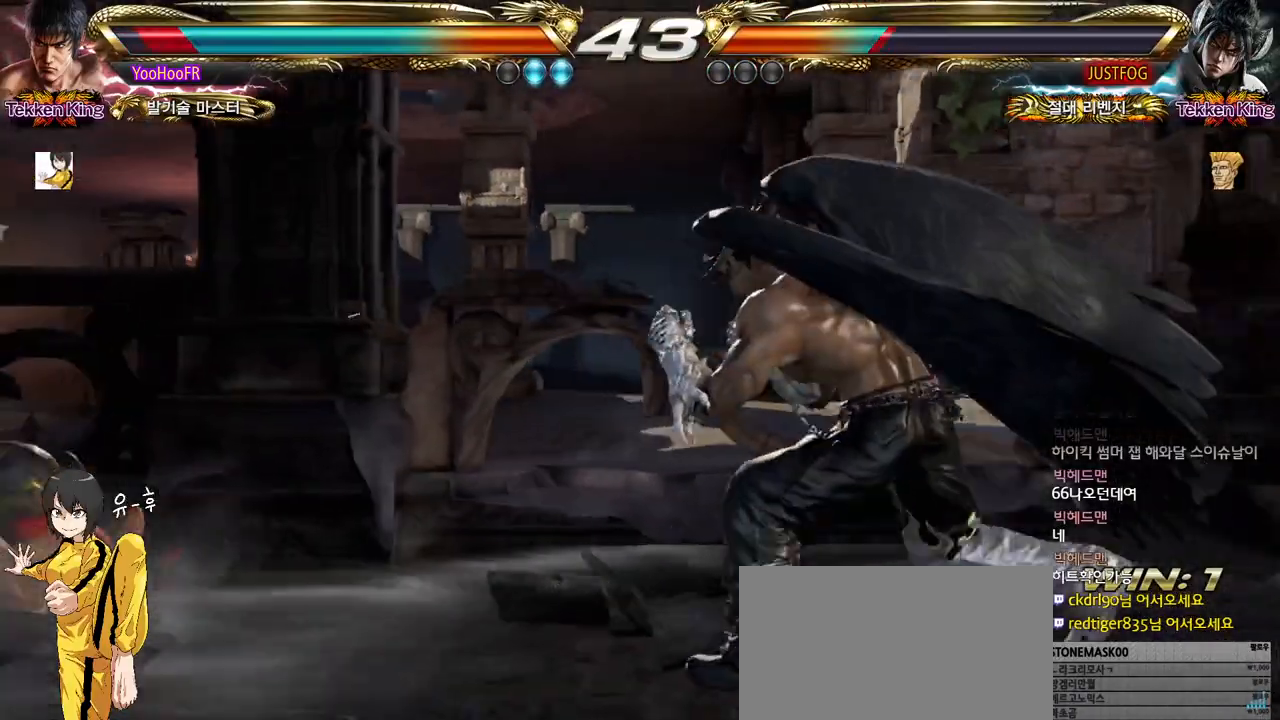
{"buttons": ["CROSS", "CIRCLE"], "left_stick": "up-left", "events": [[183, "CIRCLE", "down"], [433, "left_stick", "up-left"], [483, "CROSS", "down"]]}
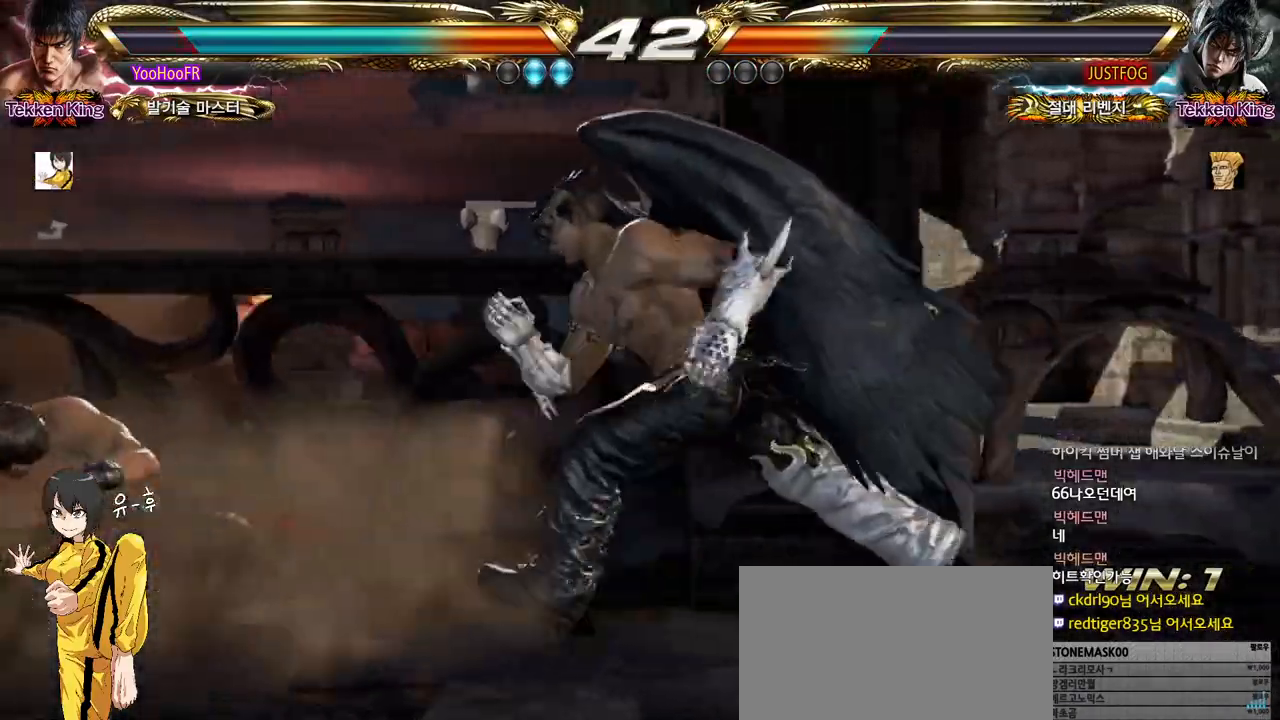
{"buttons": ["CROSS", "CIRCLE"], "left_stick": "up-left", "events": []}
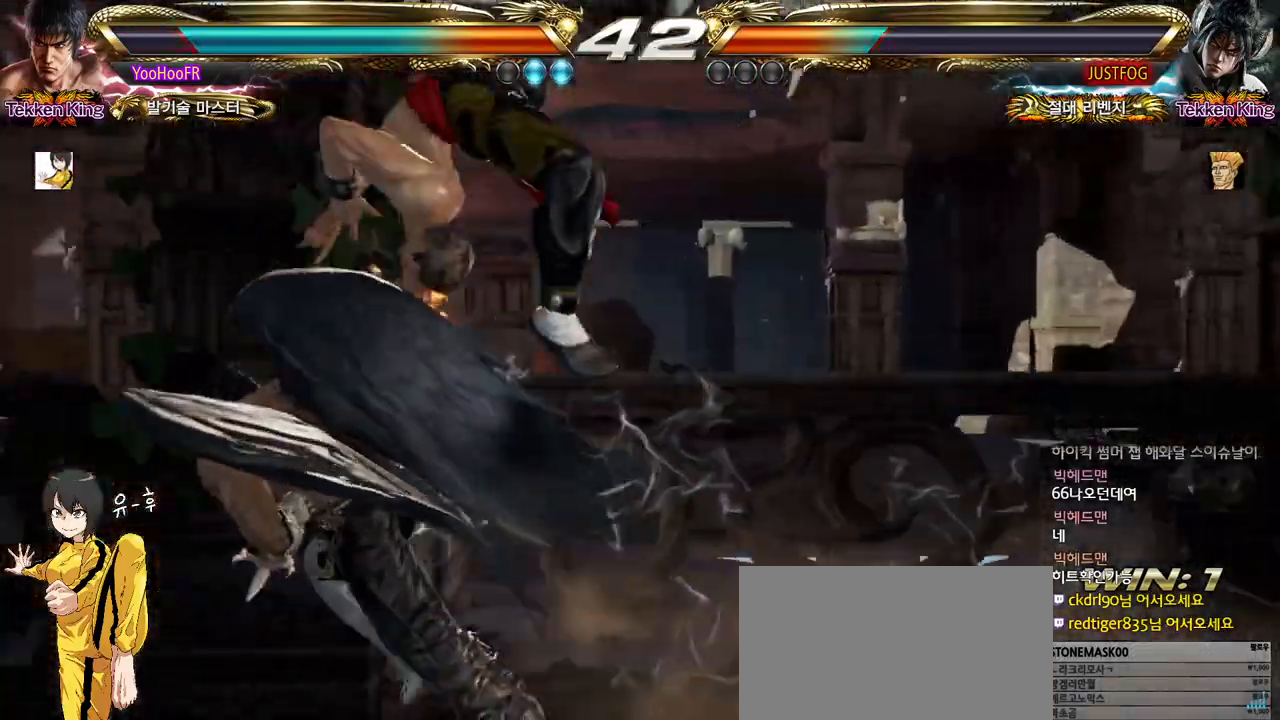
{"buttons": ["CROSS", "CIRCLE"], "left_stick": "left", "events": [[167, "left_stick", "left"]]}
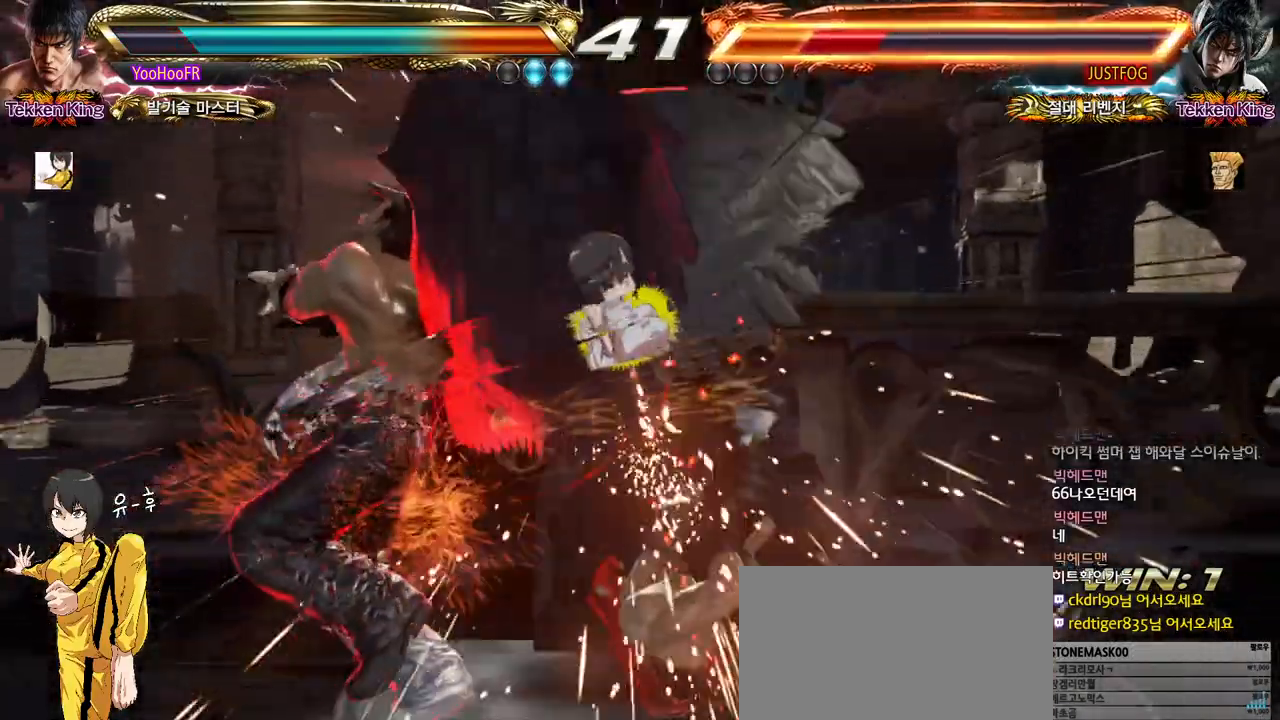
{"buttons": [], "left_stick": "center", "events": [[17, "left_stick", "center"], [150, "CIRCLE", "up"], [150, "CROSS", "up"], [233, "left_stick", "up"], [467, "left_stick", "center"]]}
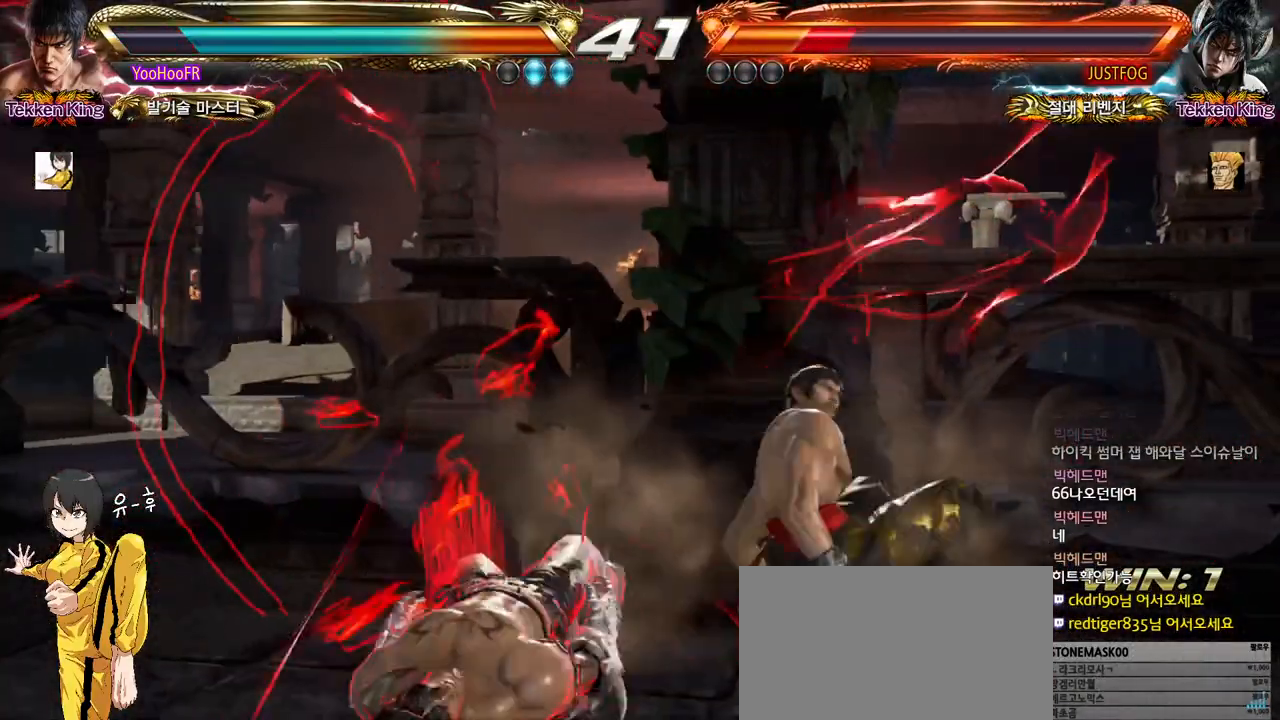
{"buttons": [], "left_stick": "center", "events": [[83, "CROSS", "down"], [117, "CROSS", "up"], [150, "CROSS", "down"], [200, "CROSS", "up"]]}
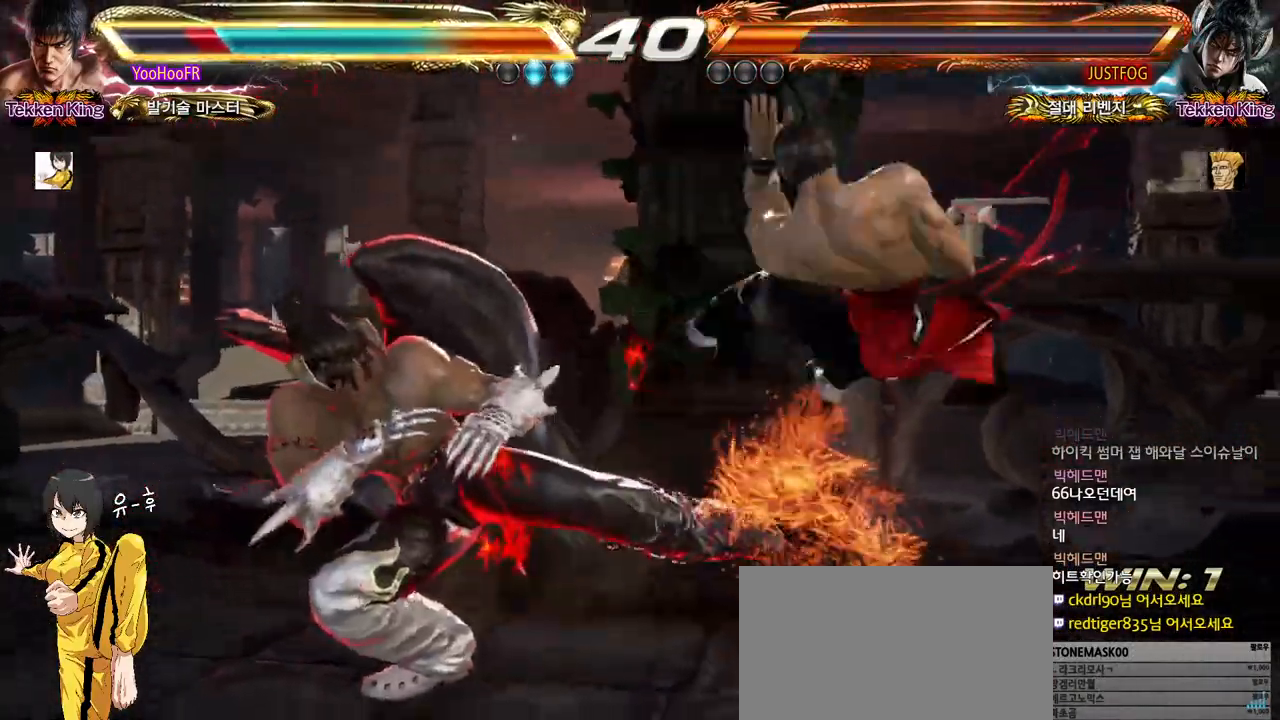
{"buttons": [], "left_stick": "center", "events": []}
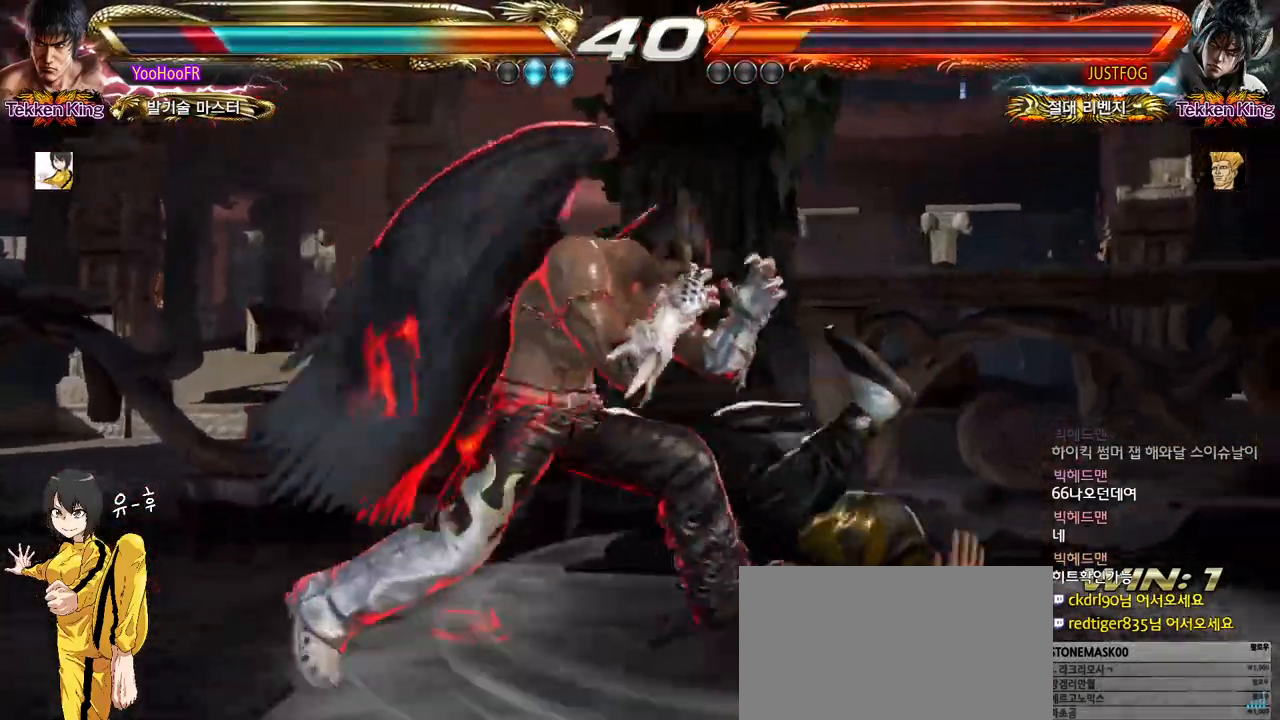
{"buttons": [], "left_stick": "center", "events": [[117, "SQUARE", "down"], [200, "SQUARE", "up"], [283, "SQUARE", "down"], [383, "SQUARE", "up"]]}
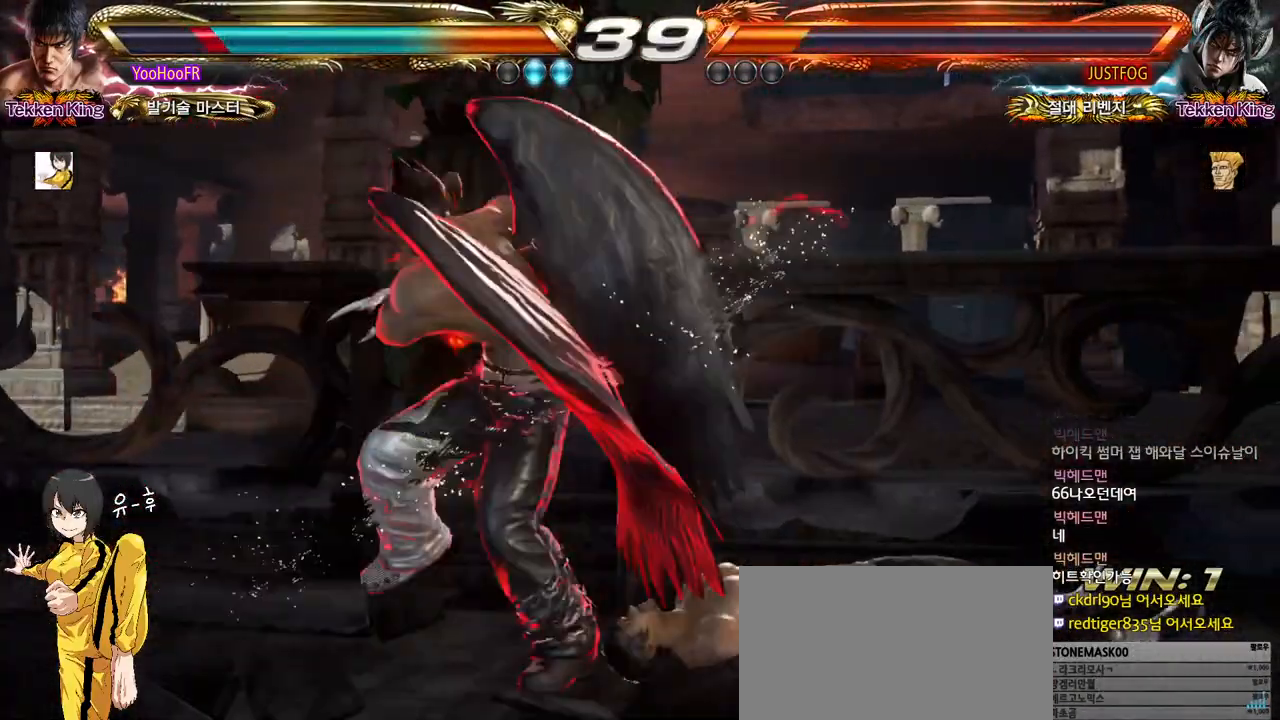
{"buttons": ["CIRCLE"], "left_stick": "center", "events": [[117, "CIRCLE", "down"]]}
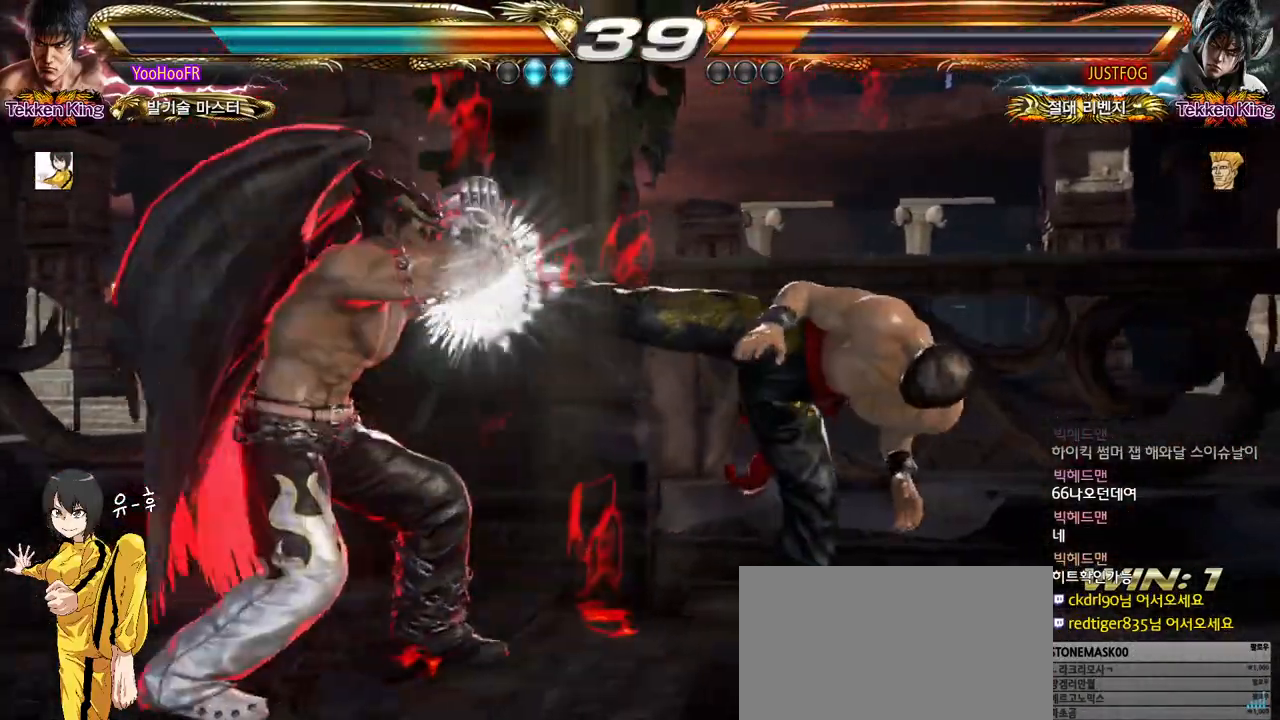
{"buttons": [], "left_stick": "right", "events": [[217, "left_stick", "right"], [450, "CIRCLE", "up"]]}
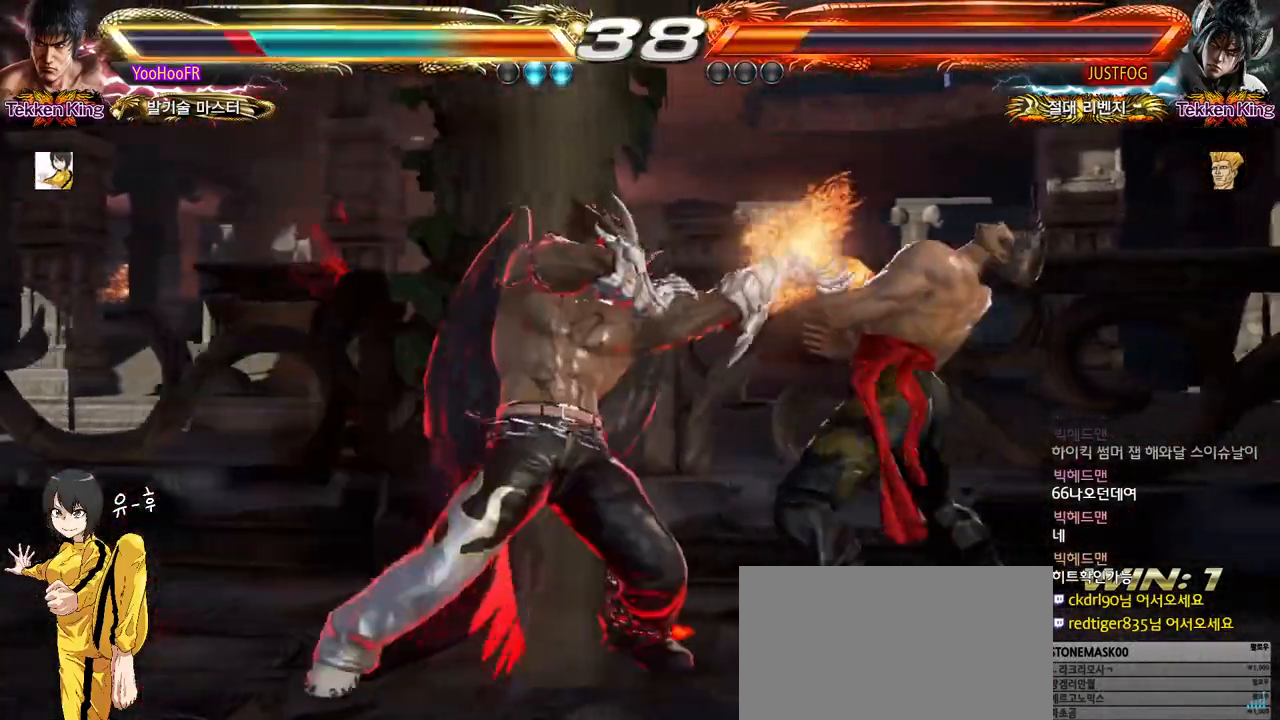
{"buttons": [], "left_stick": "right", "events": []}
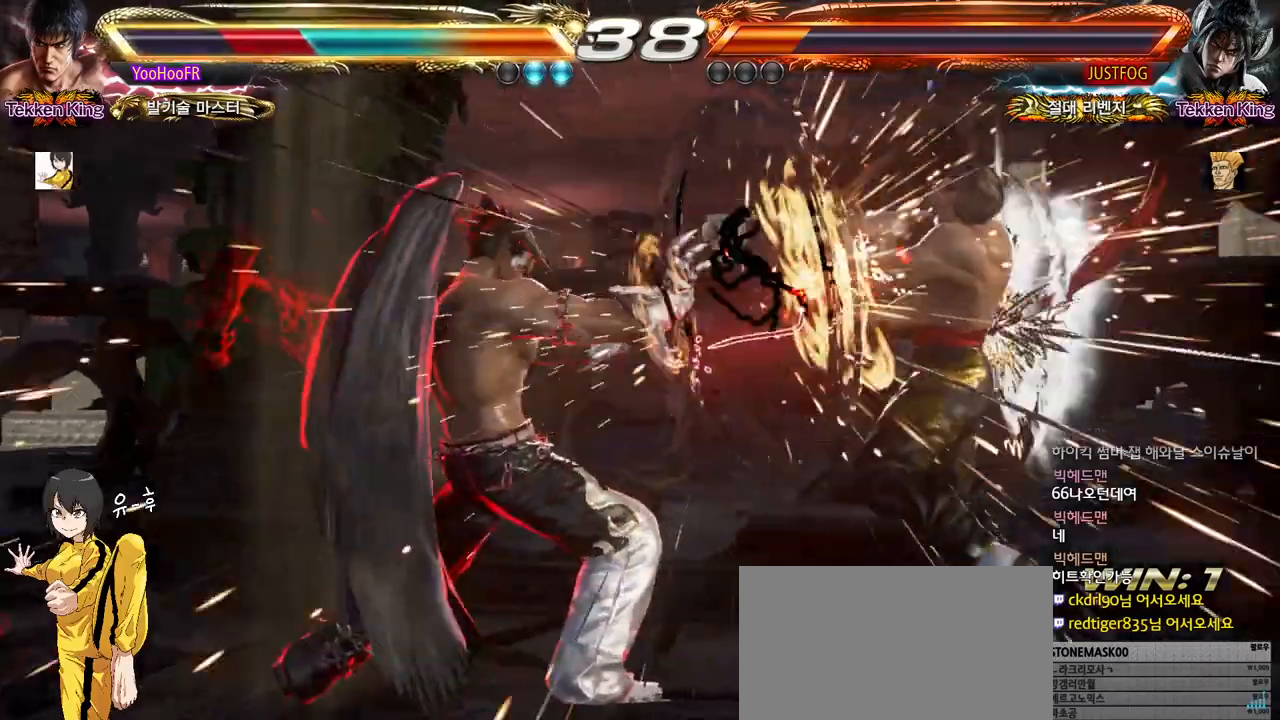
{"buttons": [], "left_stick": "center", "events": [[350, "left_stick", "center"]]}
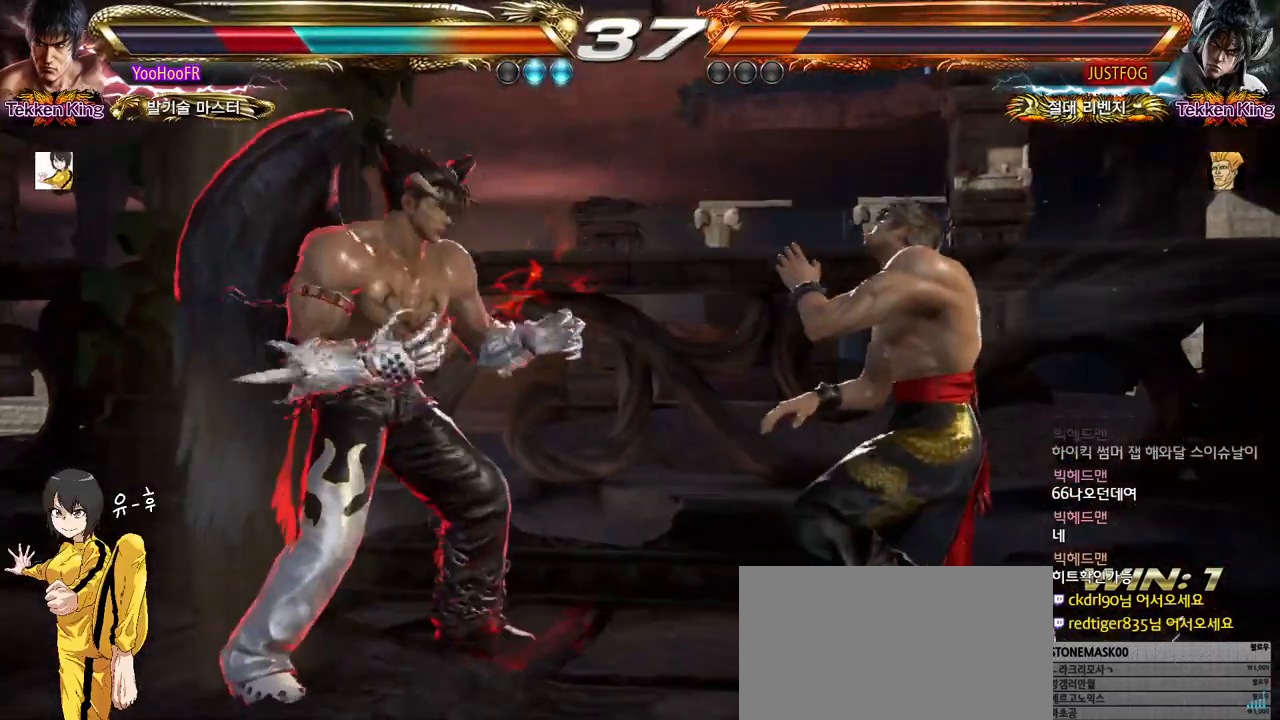
{"buttons": ["SQUARE", "TRIANGLE"], "left_stick": "center", "events": [[433, "TRIANGLE", "down"], [500, "SQUARE", "down"]]}
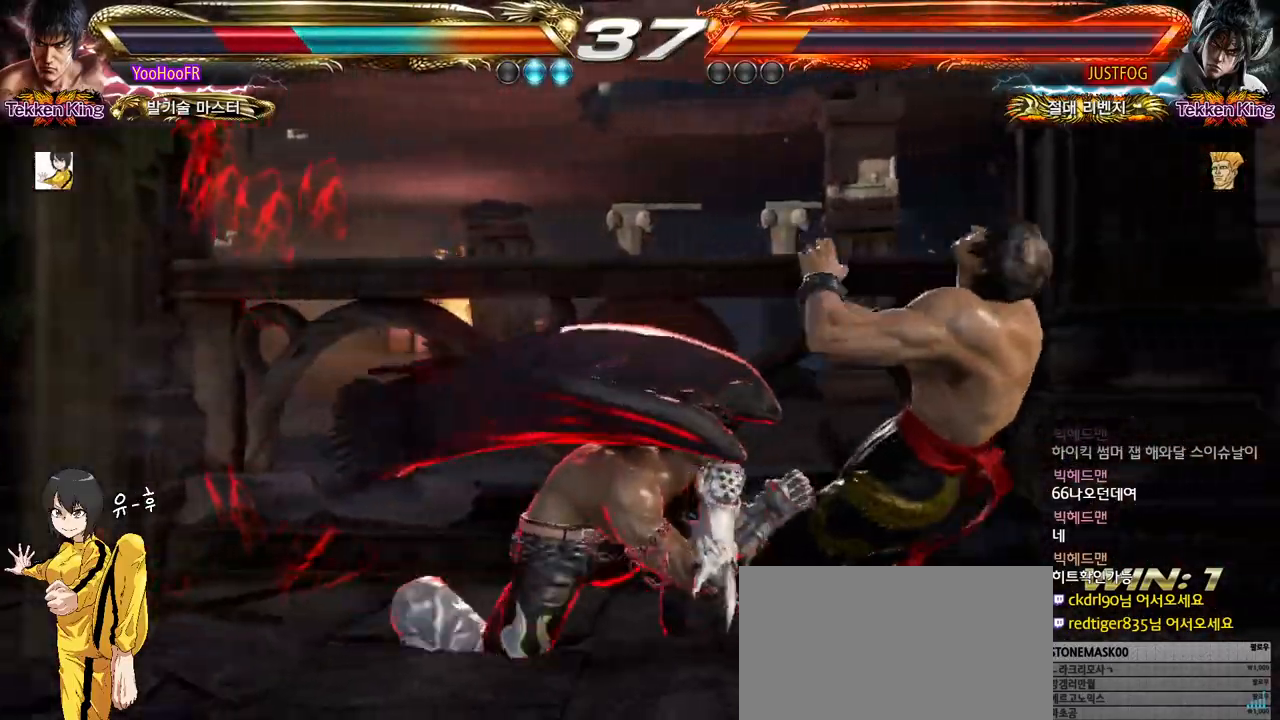
{"buttons": [], "left_stick": "center", "events": [[50, "TRIANGLE", "up"], [100, "SQUARE", "up"], [133, "SQUARE", "down"], [217, "SQUARE", "up"]]}
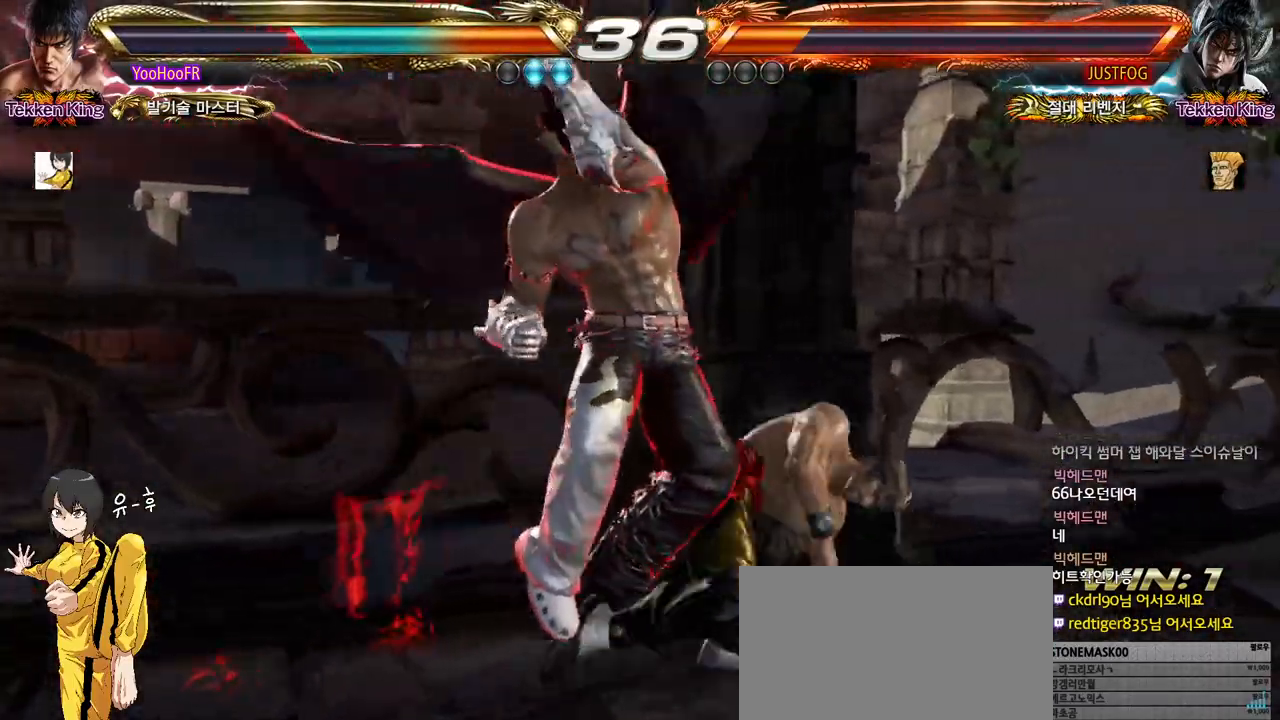
{"buttons": [], "left_stick": "center", "events": [[117, "CIRCLE", "down"], [217, "CIRCLE", "up"], [217, "left_stick", "right"], [317, "left_stick", "left"], [367, "left_stick", "center"]]}
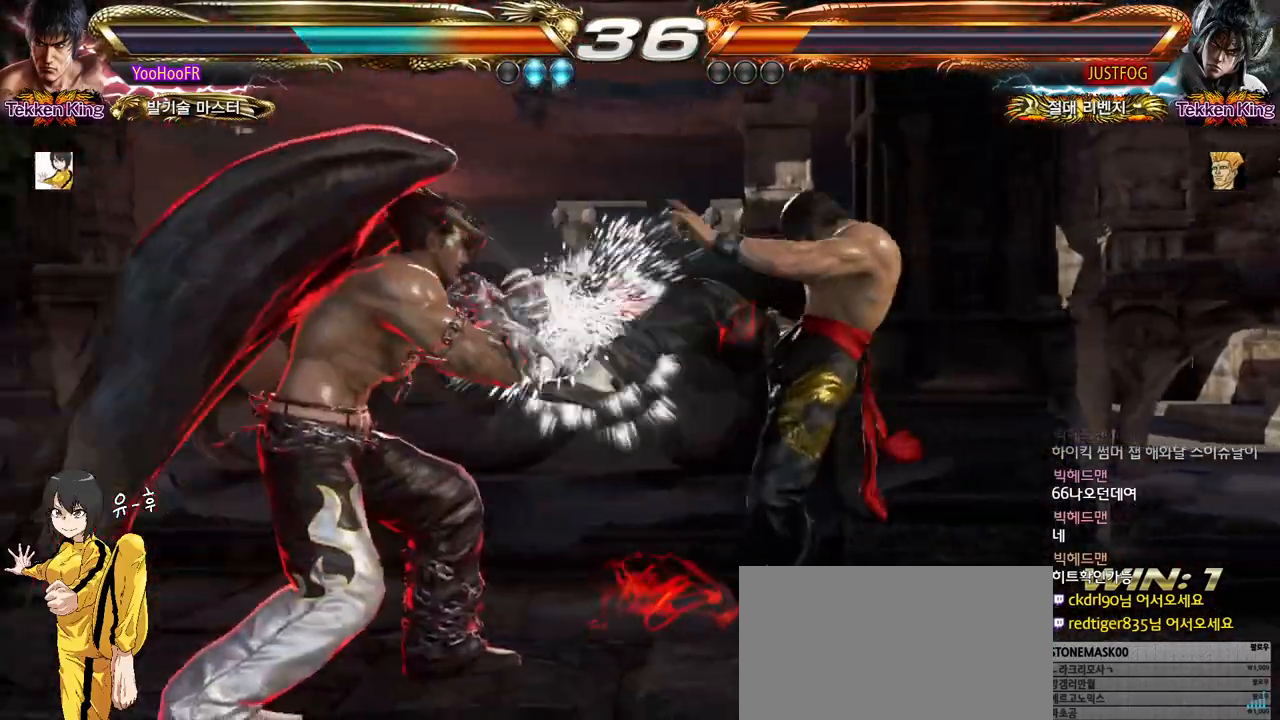
{"buttons": ["SQUARE"], "left_stick": "center", "events": [[33, "left_stick", "left"], [83, "CIRCLE", "down"], [83, "left_stick", "center"], [100, "CIRCLE", "up"], [117, "CIRCLE", "down"], [183, "CIRCLE", "up"], [367, "SQUARE", "down"]]}
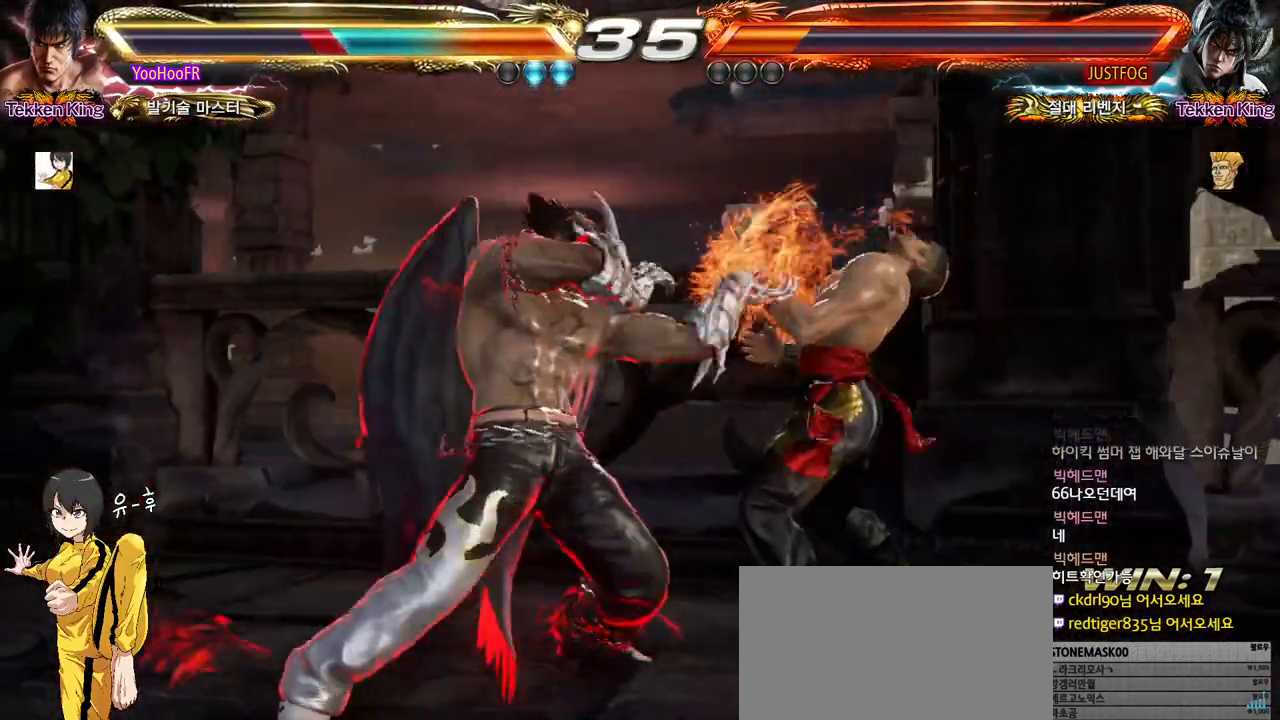
{"buttons": [], "left_stick": "right", "events": [[133, "SQUARE", "up"], [133, "left_stick", "right"]]}